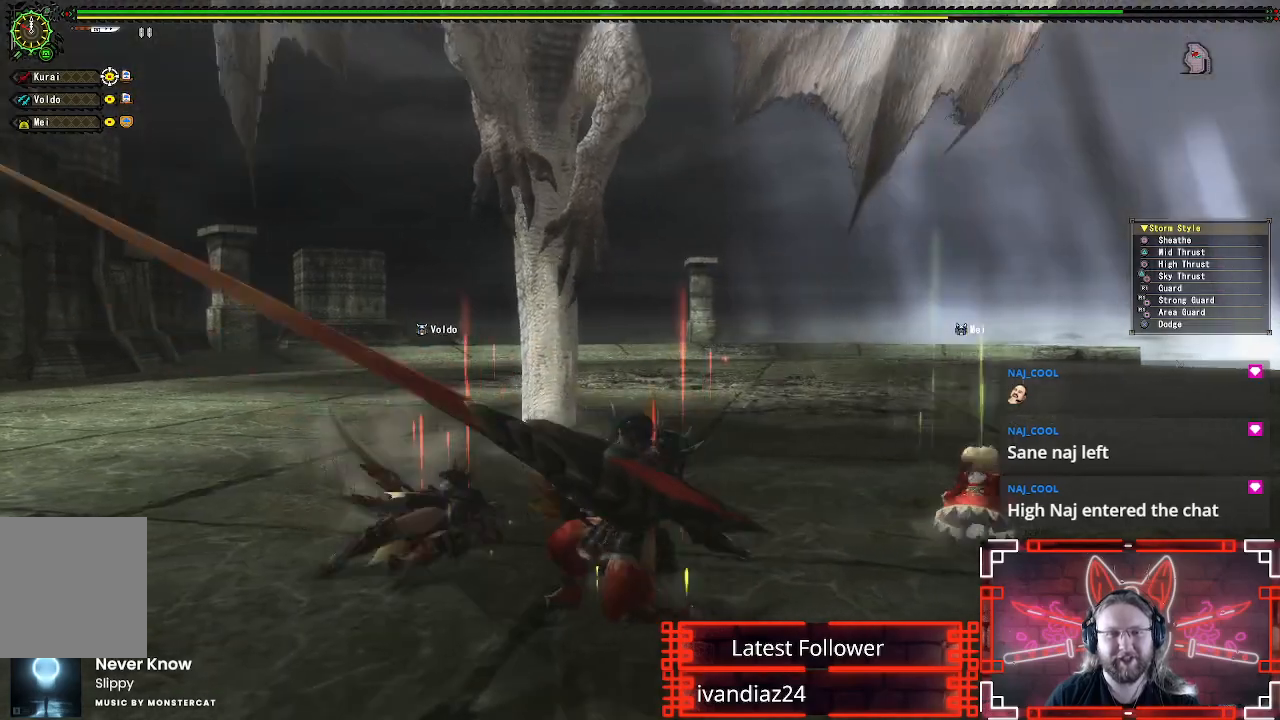
Gameplay with a controller (Xbox layout); each line is a JSON object with the inputs held at the frame after it. "events" lists button and stick changes between this image and that frame as [ms after this image, input, new state], when the widget could be followed in between. Not read: R3.
{"buttons": [], "left_stick": "up-left", "right_stick": "center", "events": [[50, "A", "up"], [467, "left_stick", "up-left"]]}
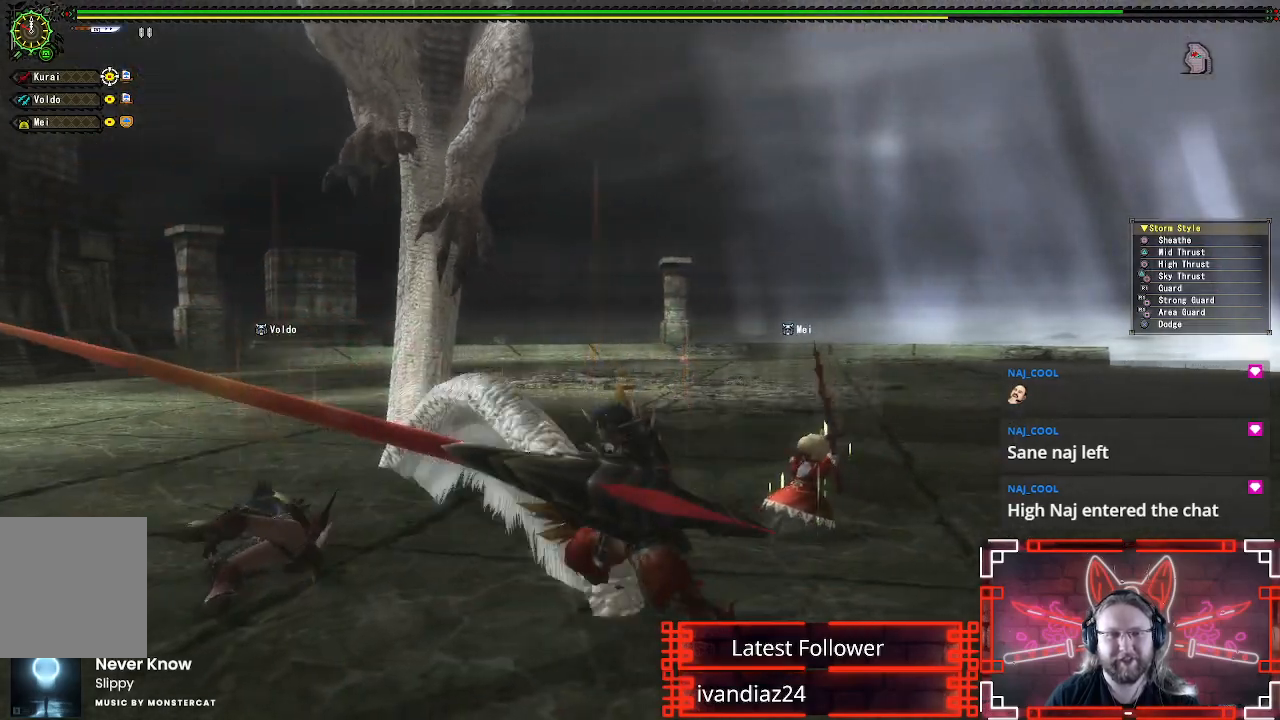
{"buttons": ["R1"], "left_stick": "up", "right_stick": "center", "events": [[50, "R1", "down"], [317, "left_stick", "up"]]}
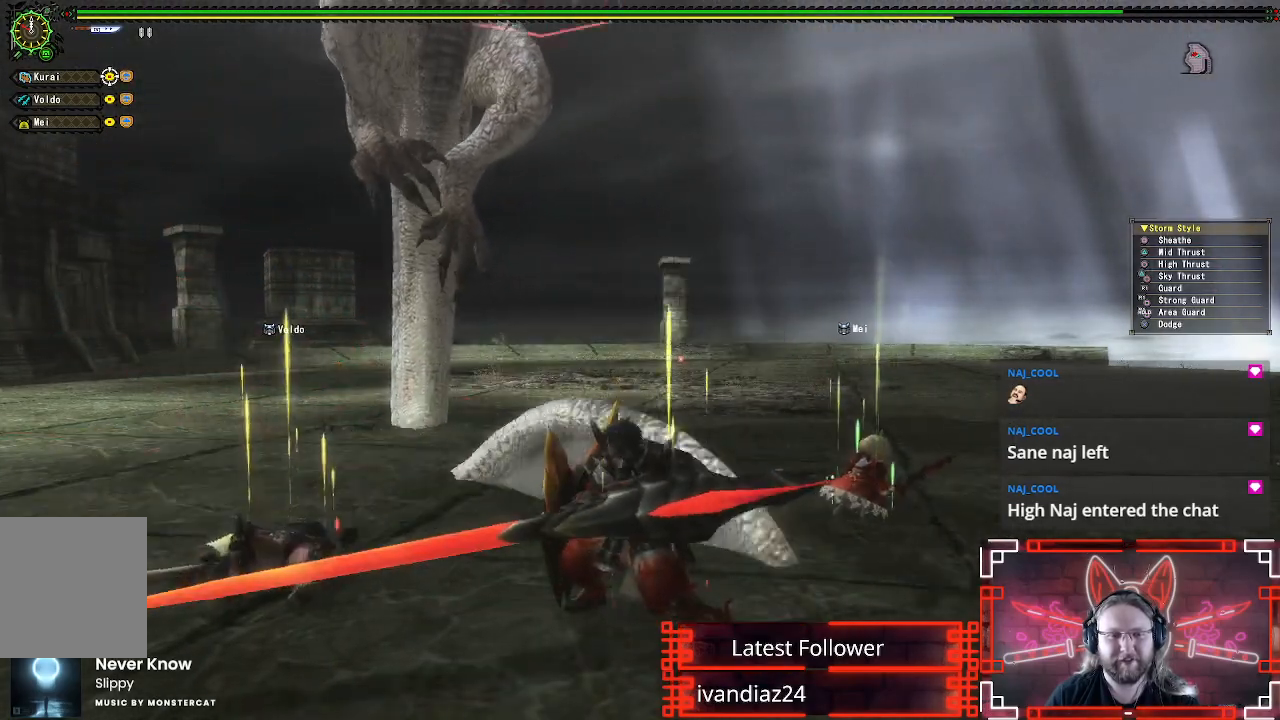
{"buttons": ["R1"], "left_stick": "up-left", "right_stick": "center", "events": [[300, "left_stick", "up-left"]]}
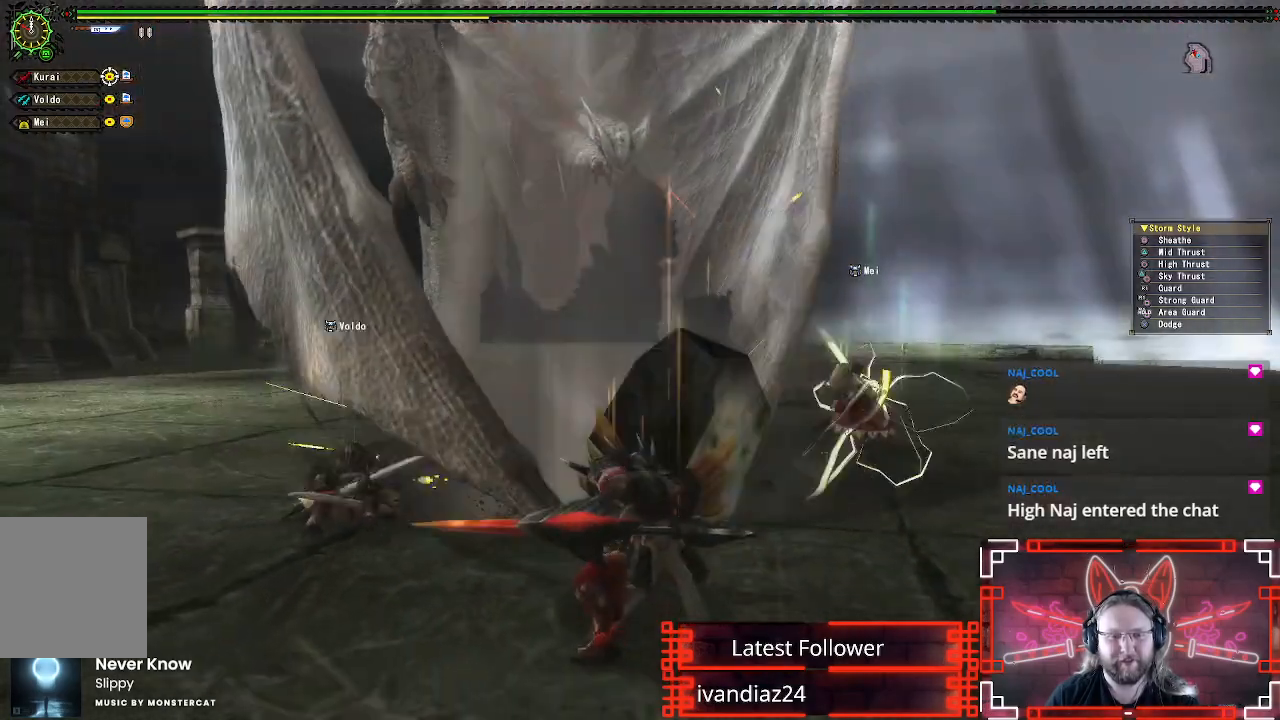
{"buttons": [], "left_stick": "center", "right_stick": "center", "events": [[217, "left_stick", "center"], [233, "R1", "up"]]}
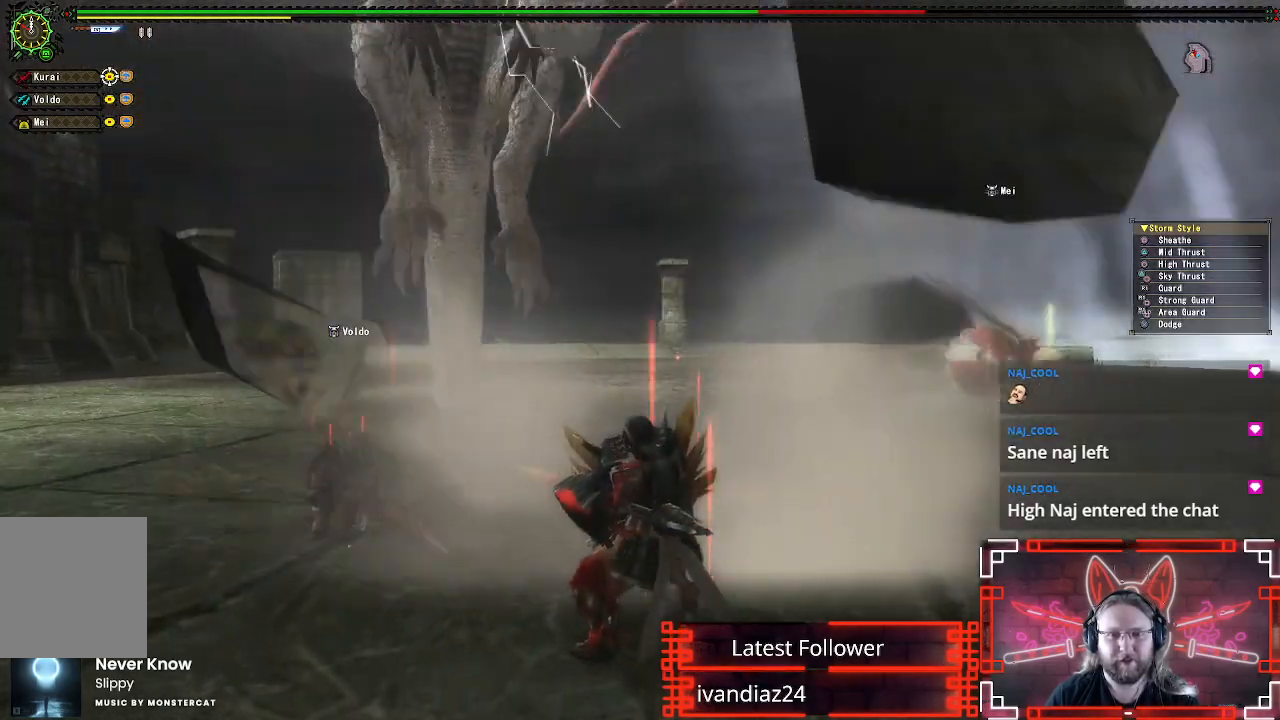
{"buttons": [], "left_stick": "center", "right_stick": "center", "events": []}
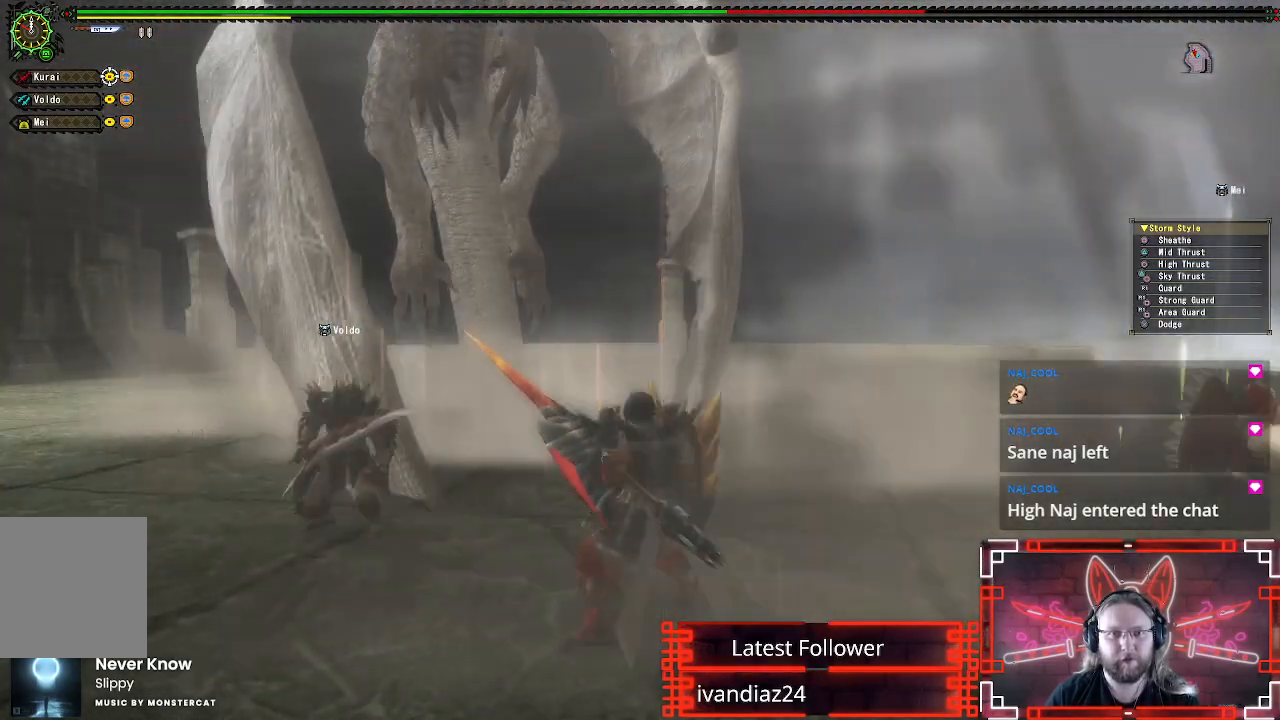
{"buttons": [], "left_stick": "up", "right_stick": "center", "events": [[133, "left_stick", "up"]]}
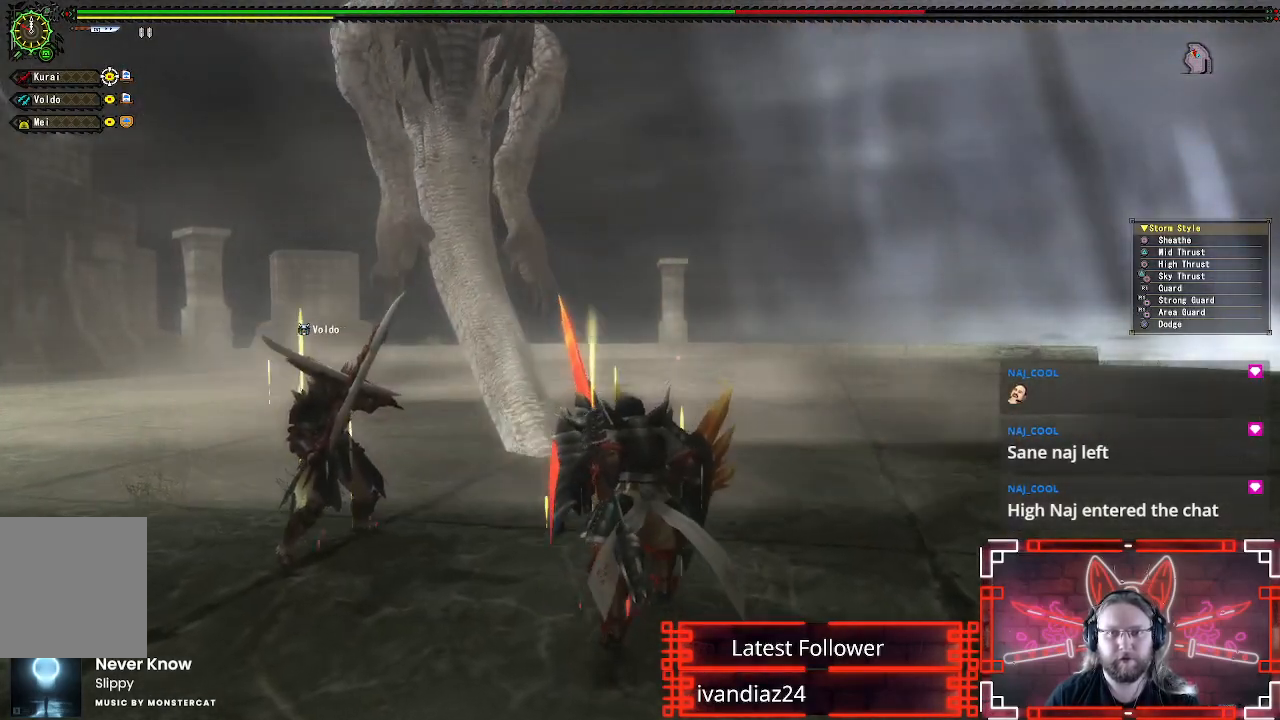
{"buttons": [], "left_stick": "down-left", "right_stick": "center", "events": [[133, "X", "down"], [217, "left_stick", "down-left"], [283, "X", "up"], [367, "X", "down"], [450, "X", "up"]]}
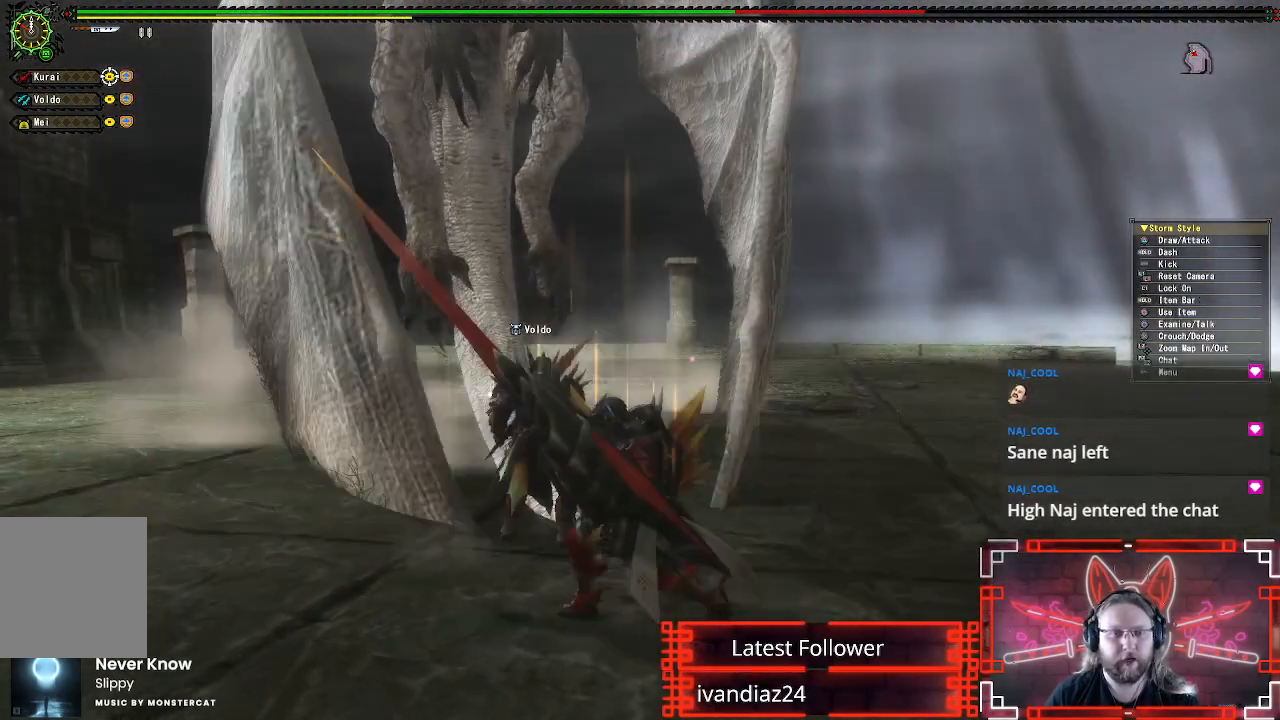
{"buttons": ["X"], "left_stick": "down", "right_stick": "center", "events": [[50, "X", "down"], [150, "X", "up"], [233, "left_stick", "down"], [250, "X", "down"], [333, "X", "up"], [433, "X", "down"]]}
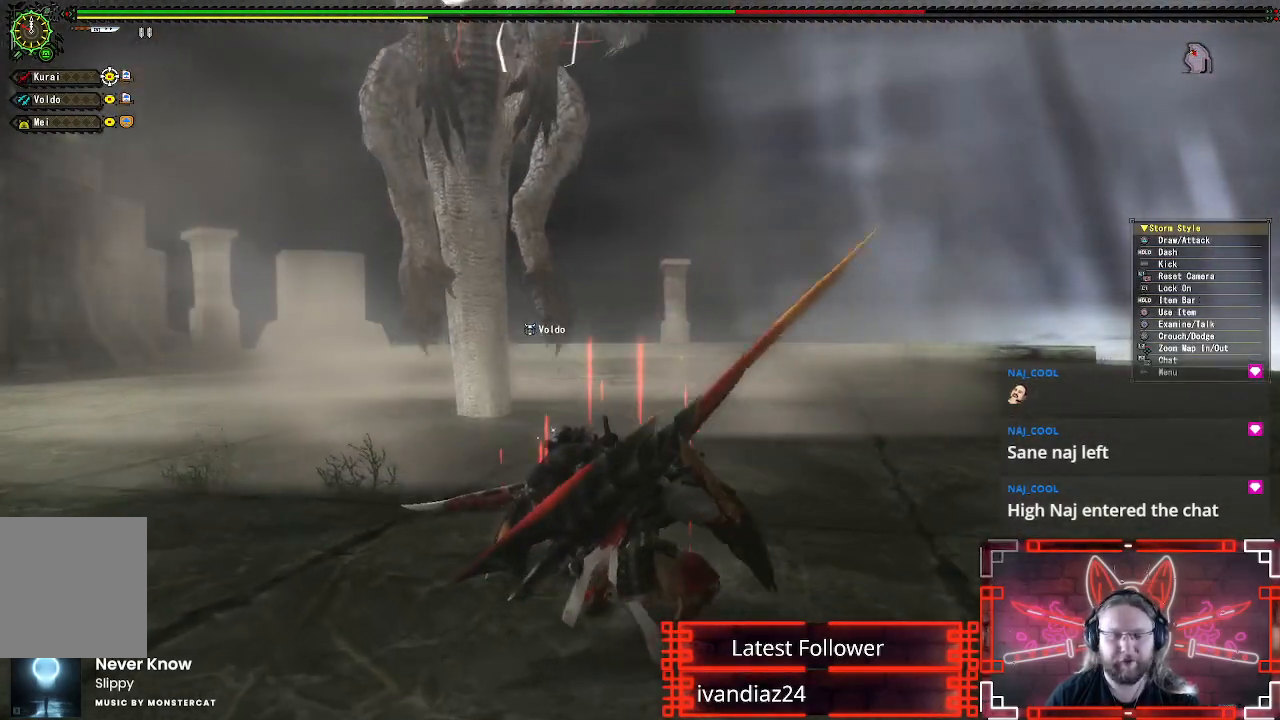
{"buttons": [], "left_stick": "center", "right_stick": "center", "events": [[17, "X", "up"], [117, "X", "down"], [217, "X", "up"], [317, "X", "down"], [400, "X", "up"], [417, "left_stick", "center"]]}
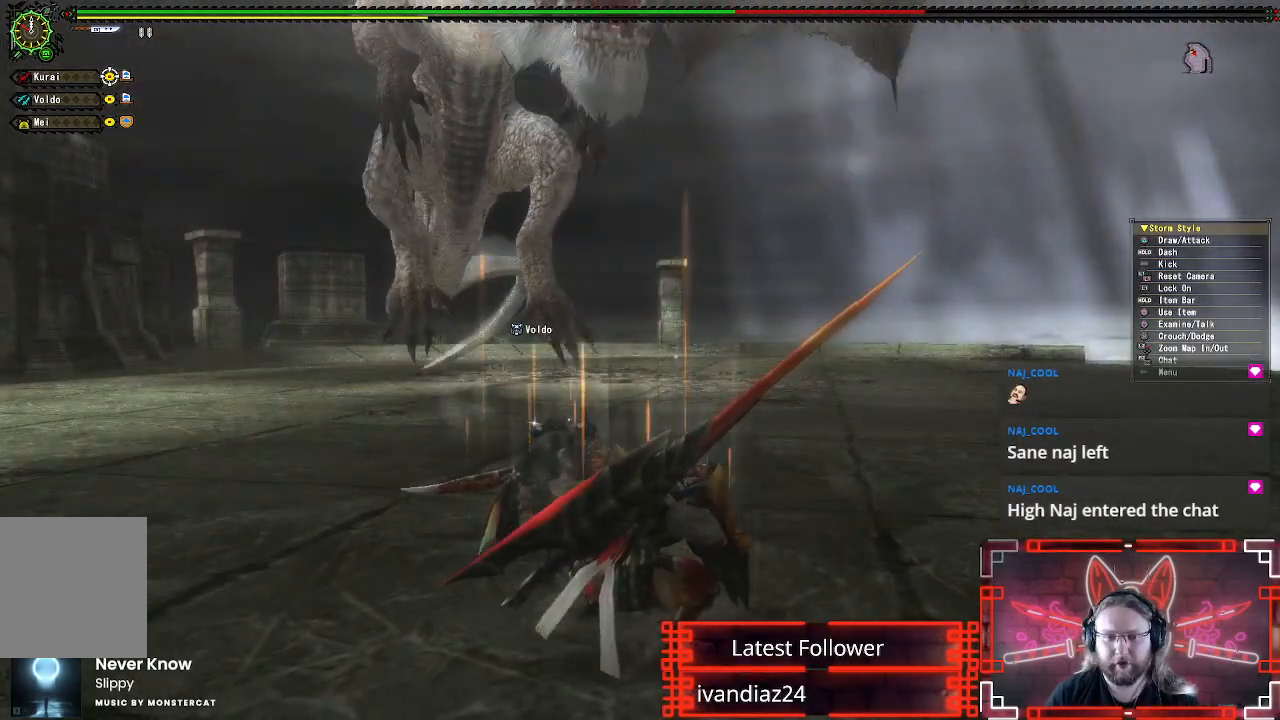
{"buttons": [], "left_stick": "up-left", "right_stick": "center", "events": [[217, "X", "down"], [217, "left_stick", "up"], [333, "X", "up"], [433, "left_stick", "up-left"]]}
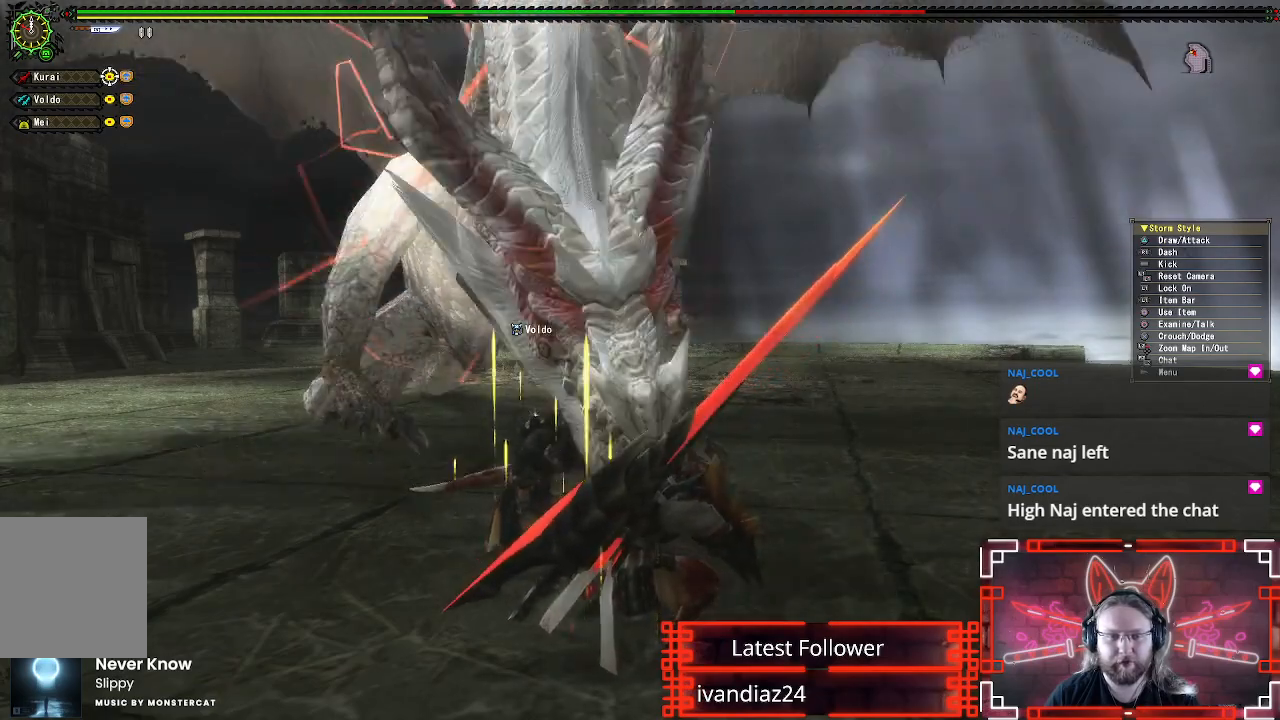
{"buttons": [], "left_stick": "down-left", "right_stick": "center", "events": [[150, "left_stick", "left"], [367, "left_stick", "down-left"]]}
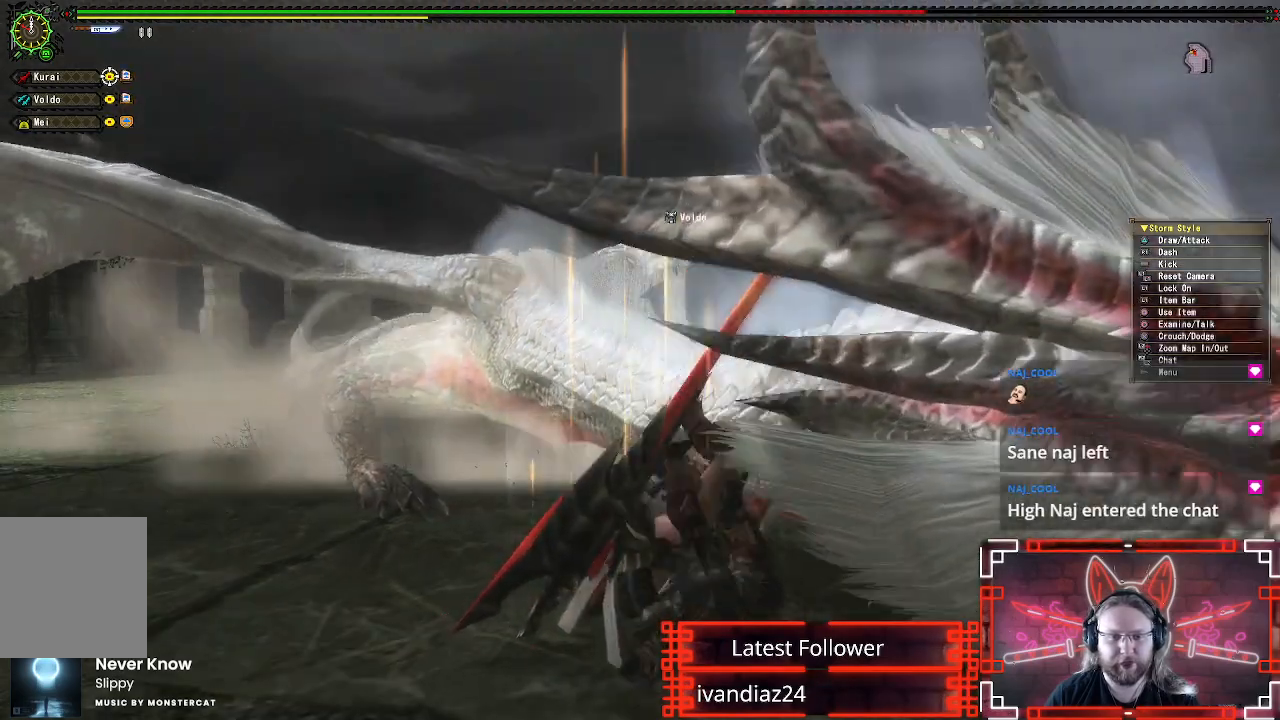
{"buttons": [], "left_stick": "left", "right_stick": "center", "events": [[233, "left_stick", "left"]]}
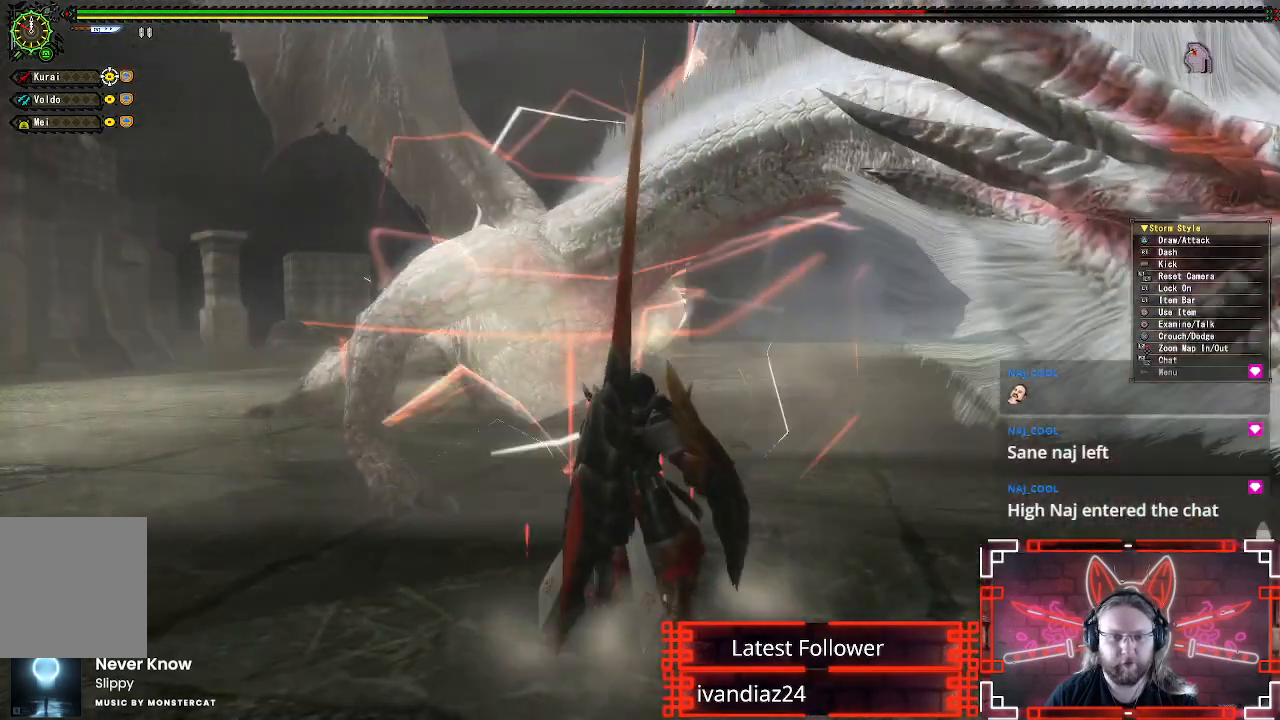
{"buttons": ["R1", "R2"], "left_stick": "down-left", "right_stick": "center", "events": [[33, "R1", "down"], [100, "R2", "down"], [133, "left_stick", "down-left"]]}
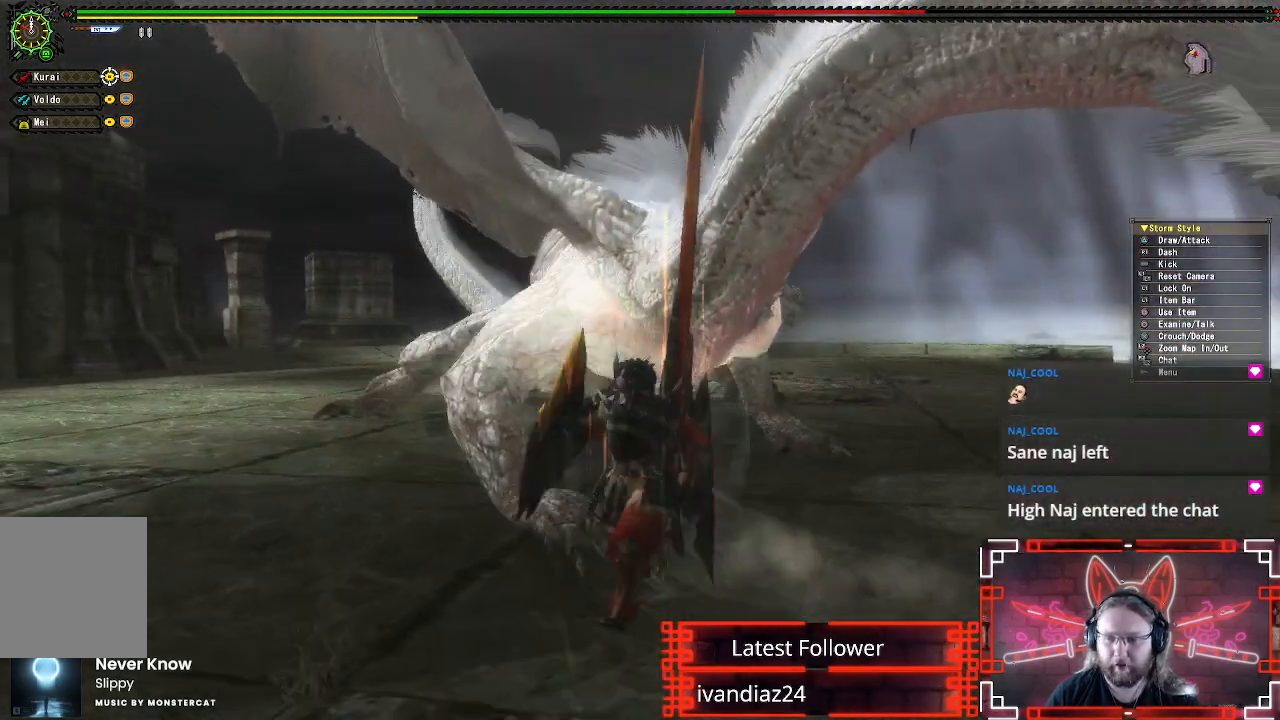
{"buttons": ["R1", "R2"], "left_stick": "down-left", "right_stick": "down-right", "events": [[500, "right_stick", "down-right"]]}
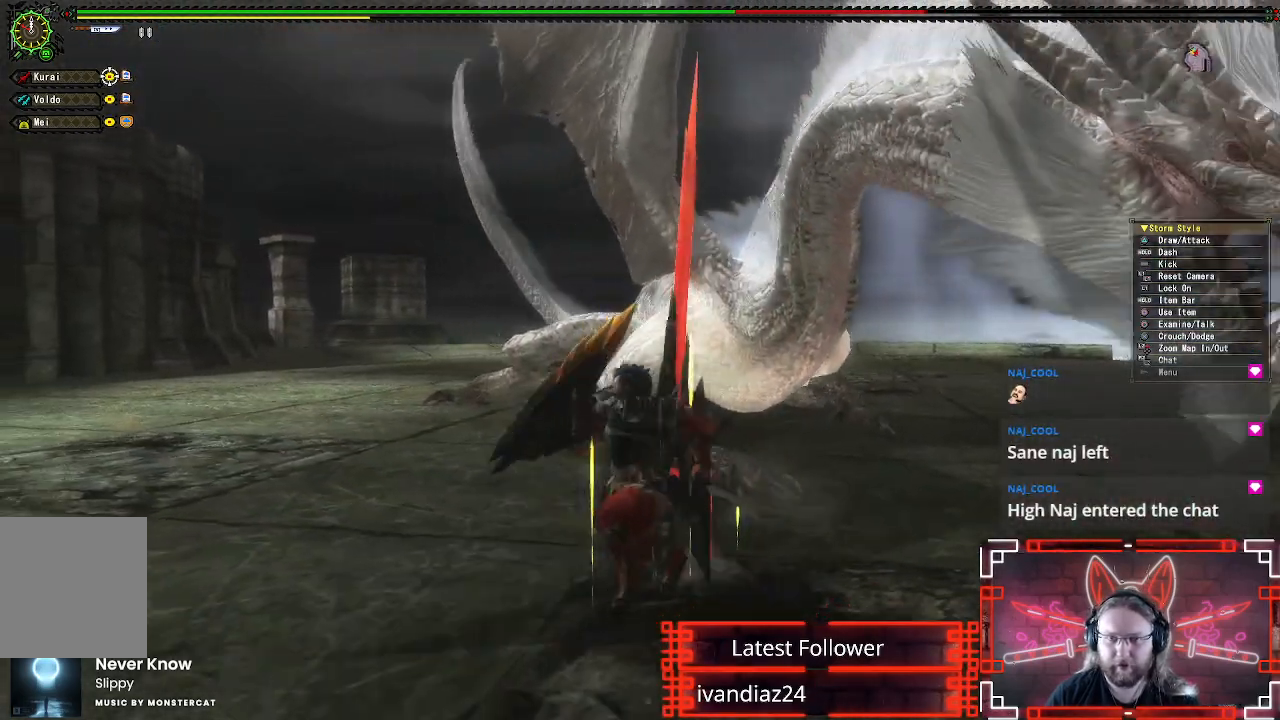
{"buttons": [], "left_stick": "down-left", "right_stick": "center", "events": [[33, "R2", "up"], [50, "R1", "up"], [133, "right_stick", "center"]]}
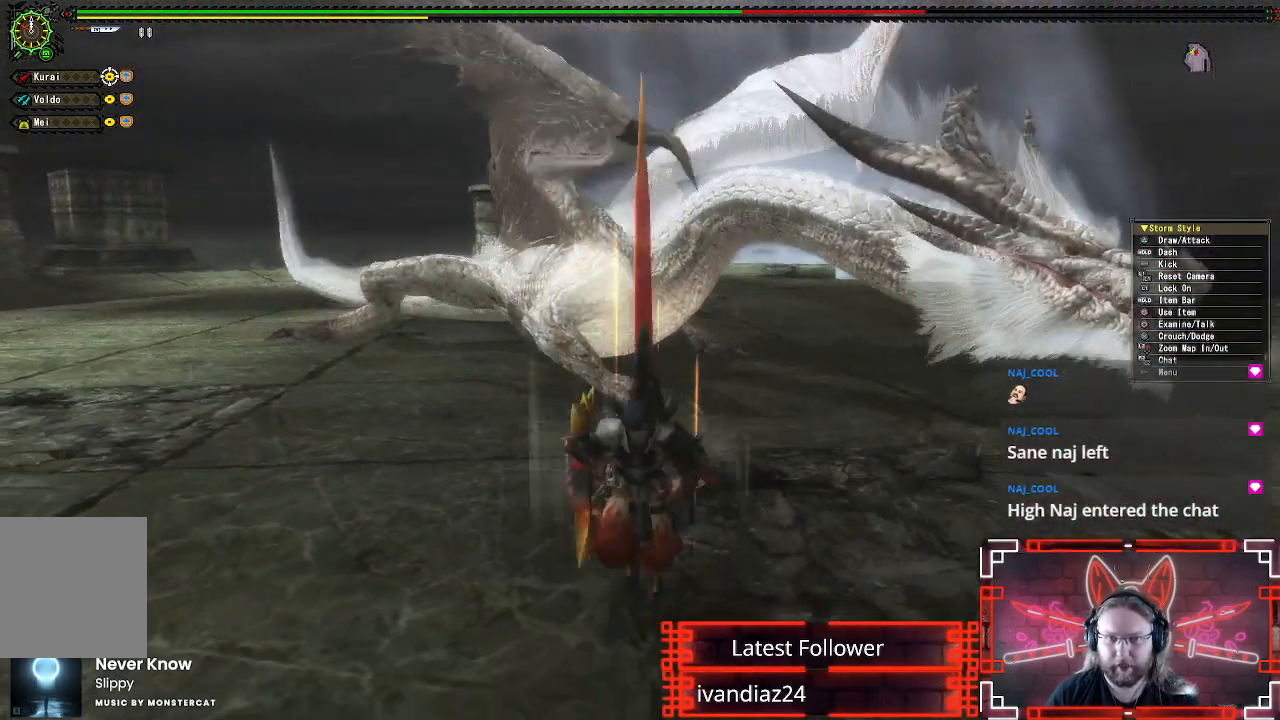
{"buttons": [], "left_stick": "left", "right_stick": "center", "events": [[450, "left_stick", "left"]]}
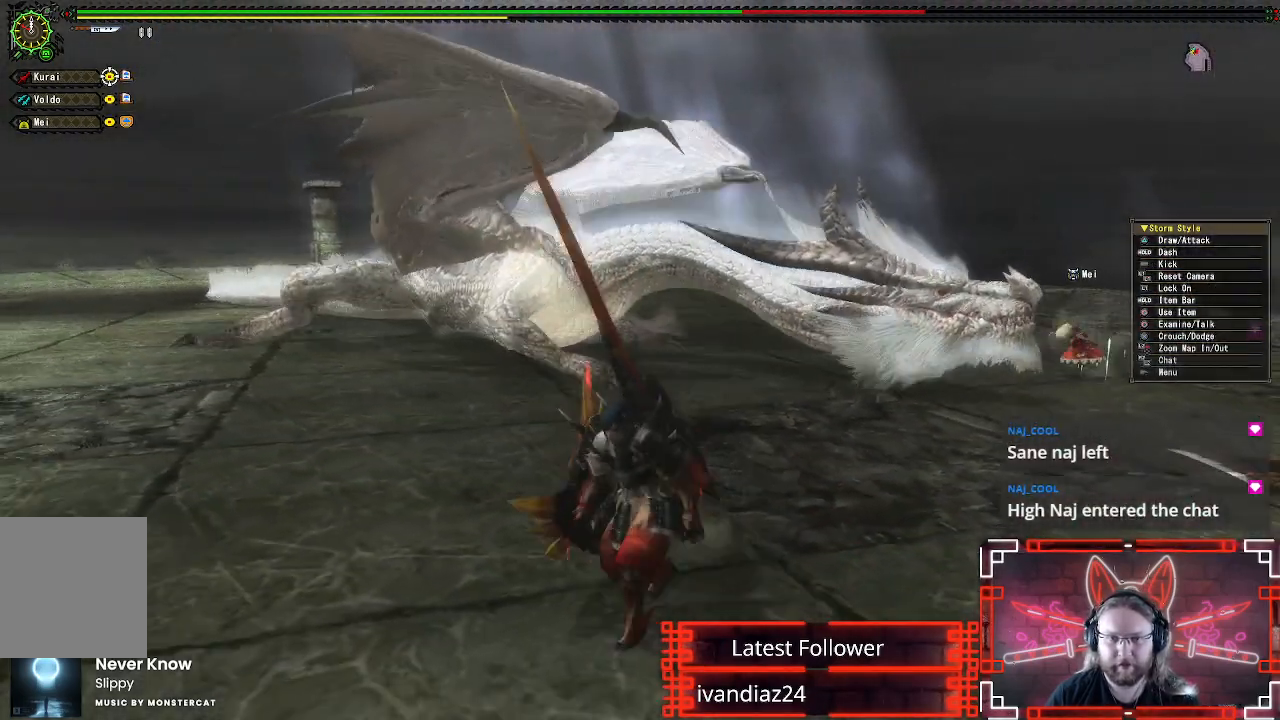
{"buttons": ["X"], "left_stick": "left", "right_stick": "center", "events": [[483, "X", "down"]]}
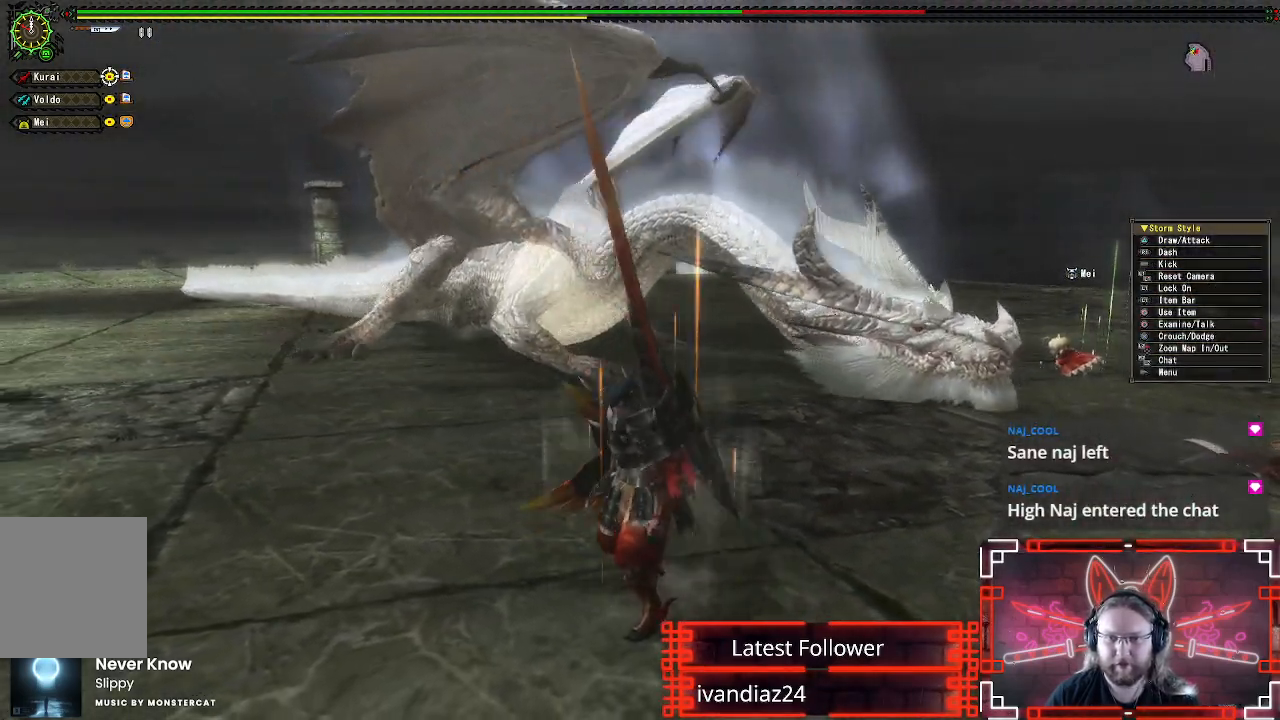
{"buttons": [], "left_stick": "up-left", "right_stick": "center", "events": [[133, "X", "up"], [233, "X", "down"], [333, "X", "up"], [417, "X", "down"], [483, "left_stick", "up-left"], [500, "X", "up"]]}
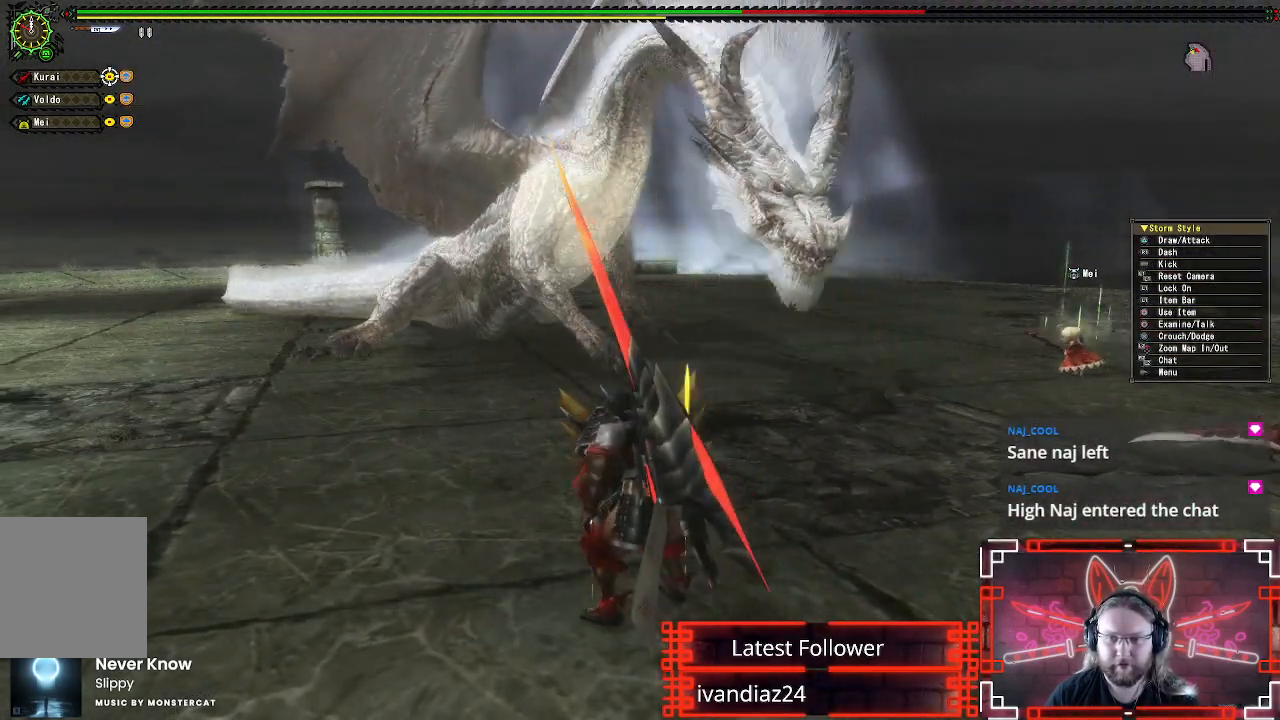
{"buttons": ["X"], "left_stick": "center", "right_stick": "center", "events": [[83, "X", "down"], [83, "left_stick", "left"], [183, "X", "up"], [267, "left_stick", "center"], [283, "X", "down"], [383, "X", "up"], [483, "X", "down"]]}
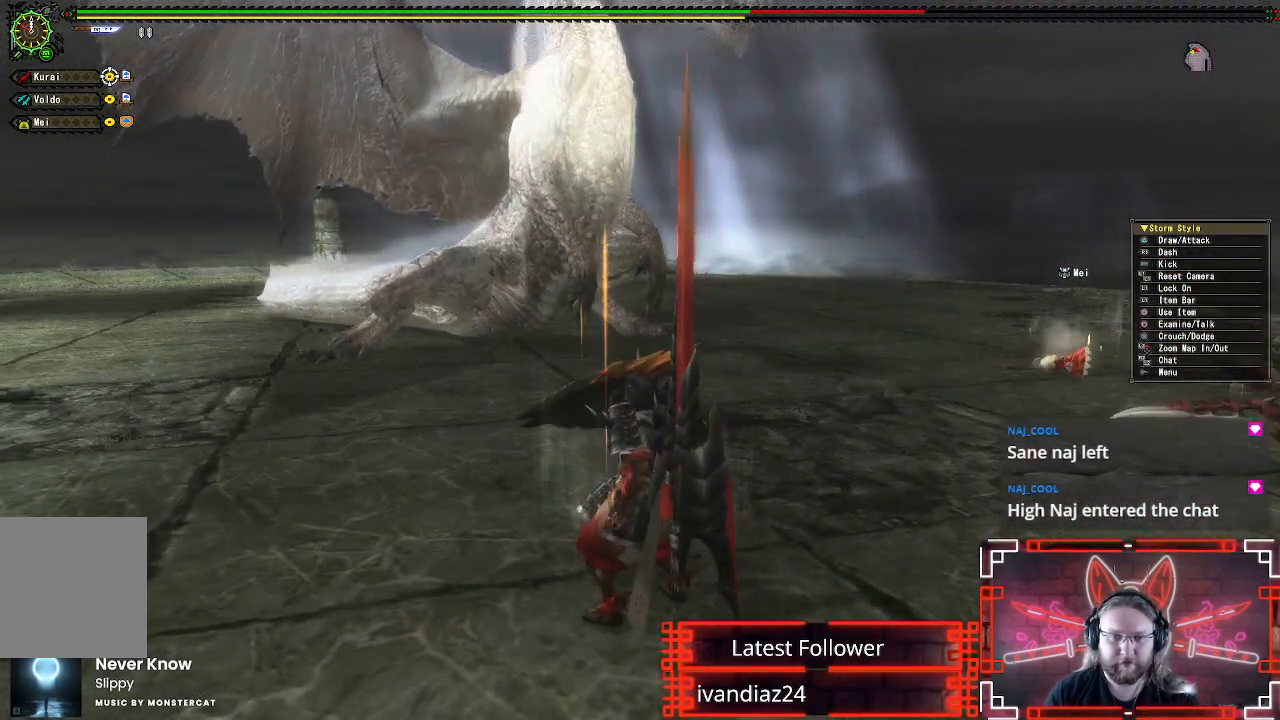
{"buttons": ["X"], "left_stick": "center", "right_stick": "center", "events": [[83, "X", "up"], [167, "X", "down"], [267, "X", "up"], [417, "X", "down"]]}
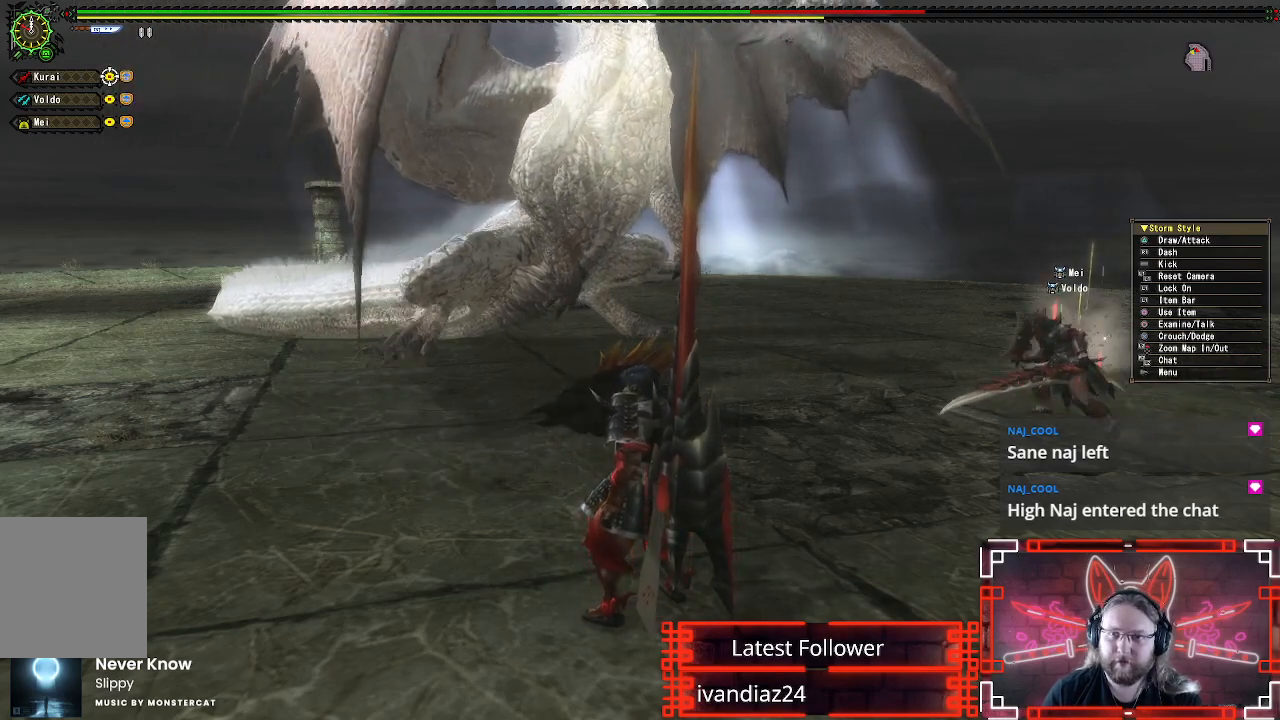
{"buttons": [], "left_stick": "center", "right_stick": "center", "events": [[17, "X", "up"], [150, "X", "down"], [267, "X", "up"]]}
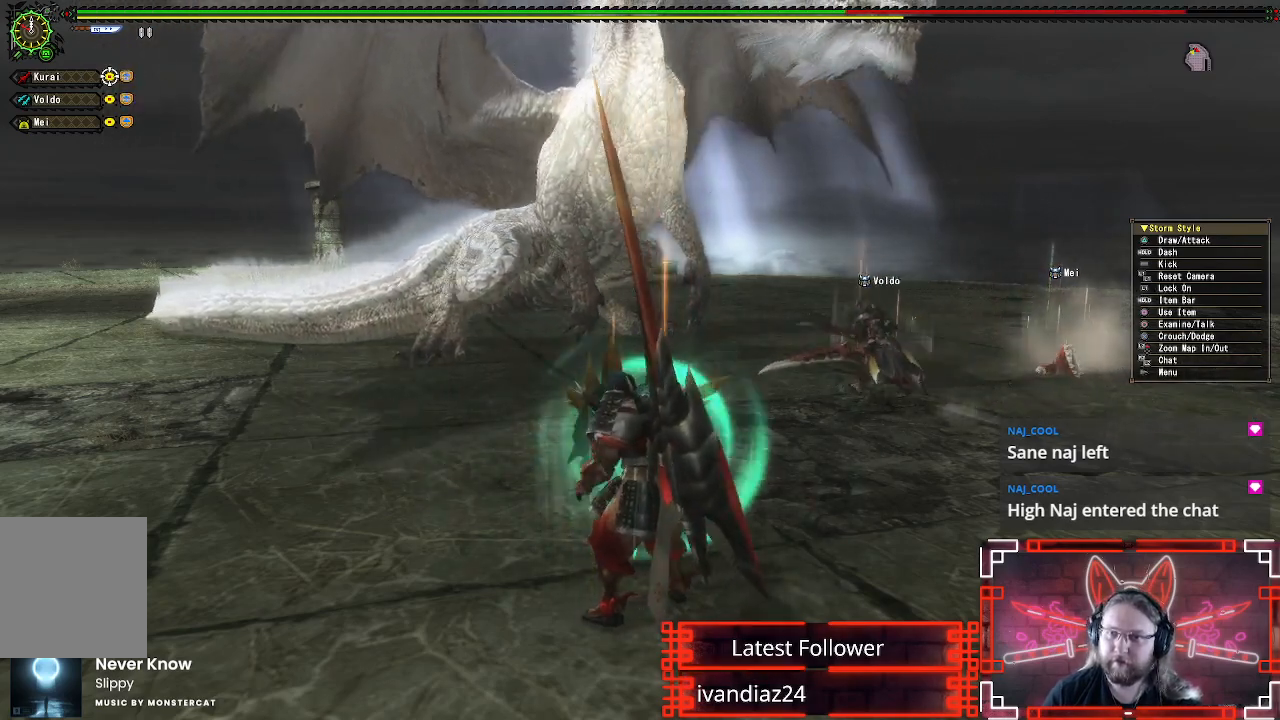
{"buttons": [], "left_stick": "center", "right_stick": "center", "events": []}
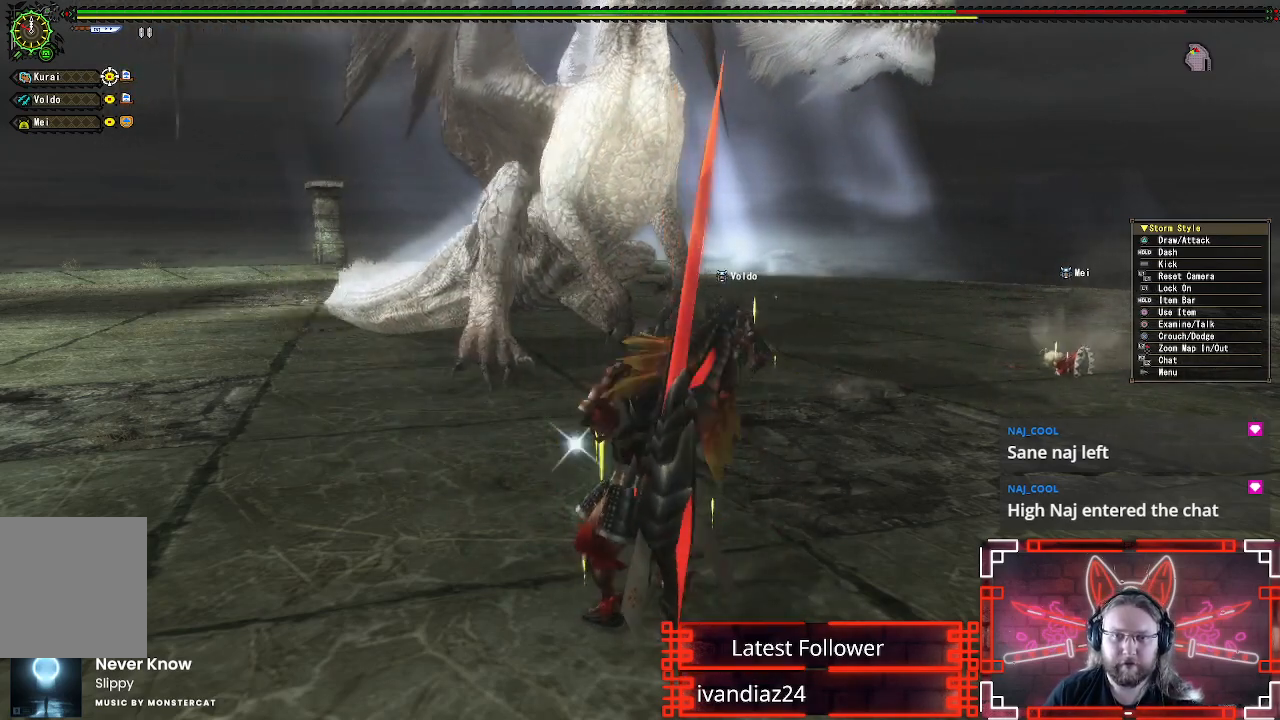
{"buttons": [], "left_stick": "center", "right_stick": "center", "events": []}
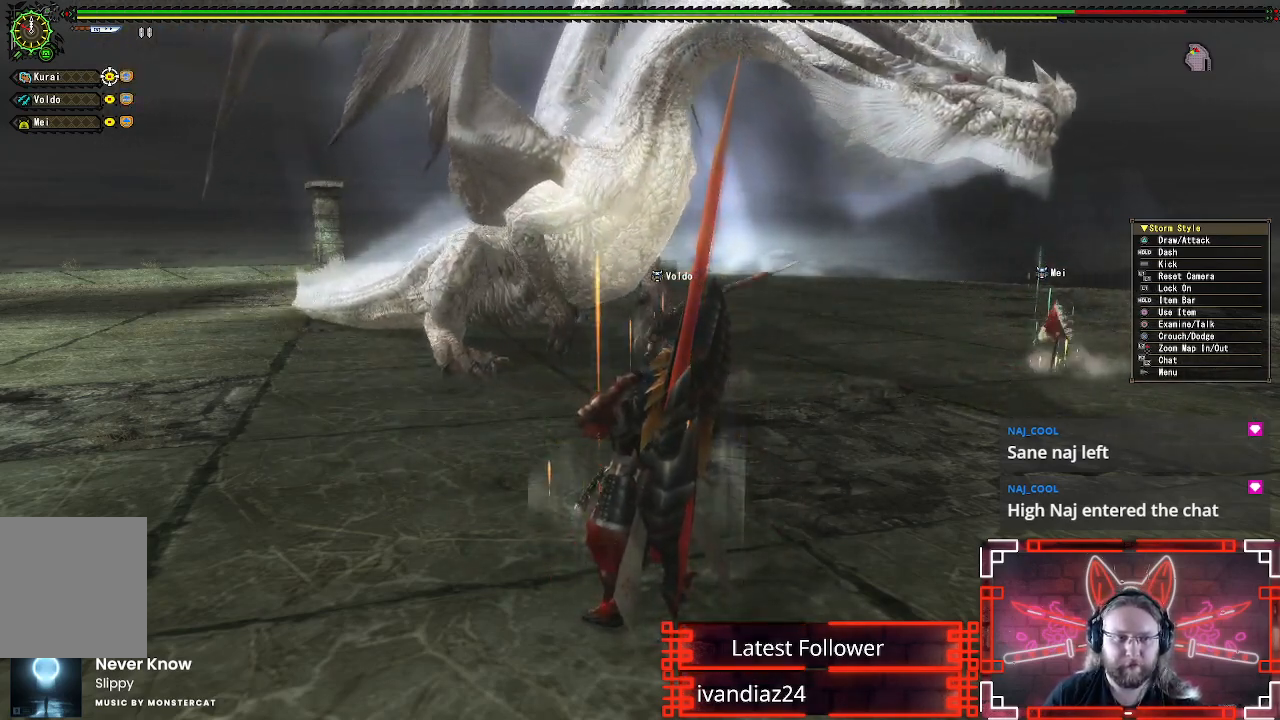
{"buttons": ["R1"], "left_stick": "up", "right_stick": "center", "events": [[100, "R1", "down"], [333, "left_stick", "up"]]}
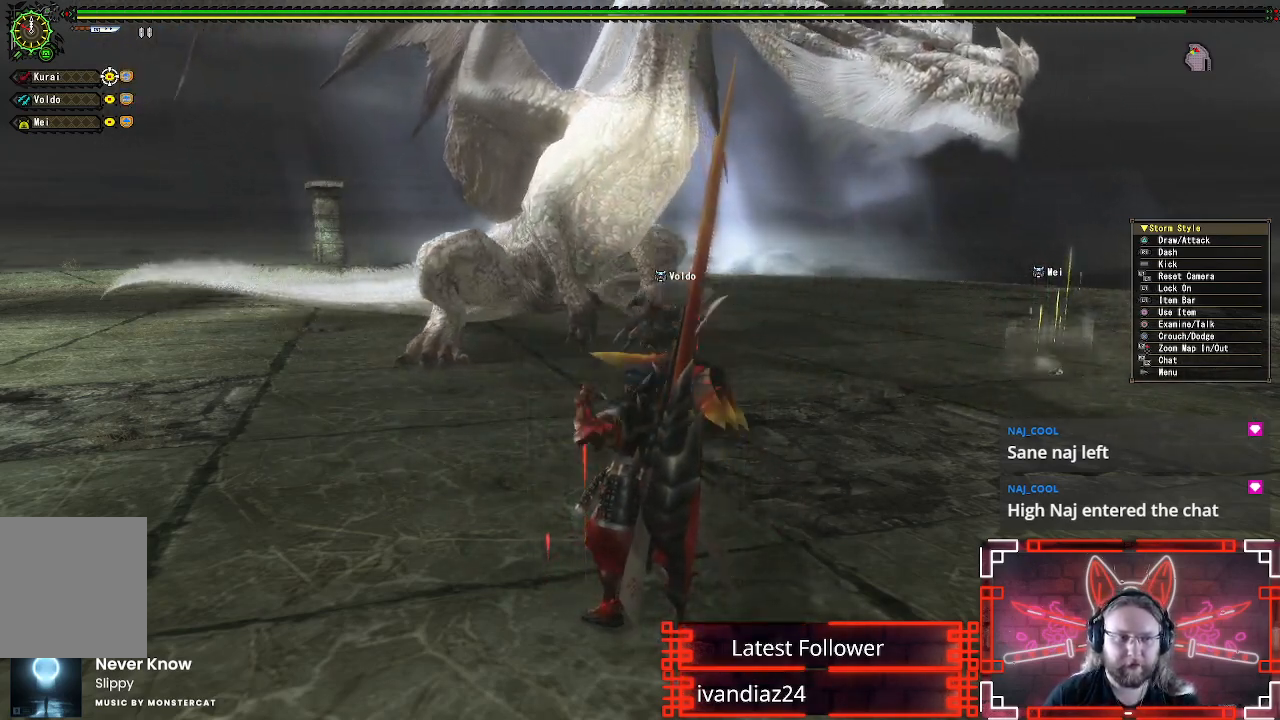
{"buttons": ["R1"], "left_stick": "left", "right_stick": "center", "events": [[117, "left_stick", "up-left"], [233, "left_stick", "left"]]}
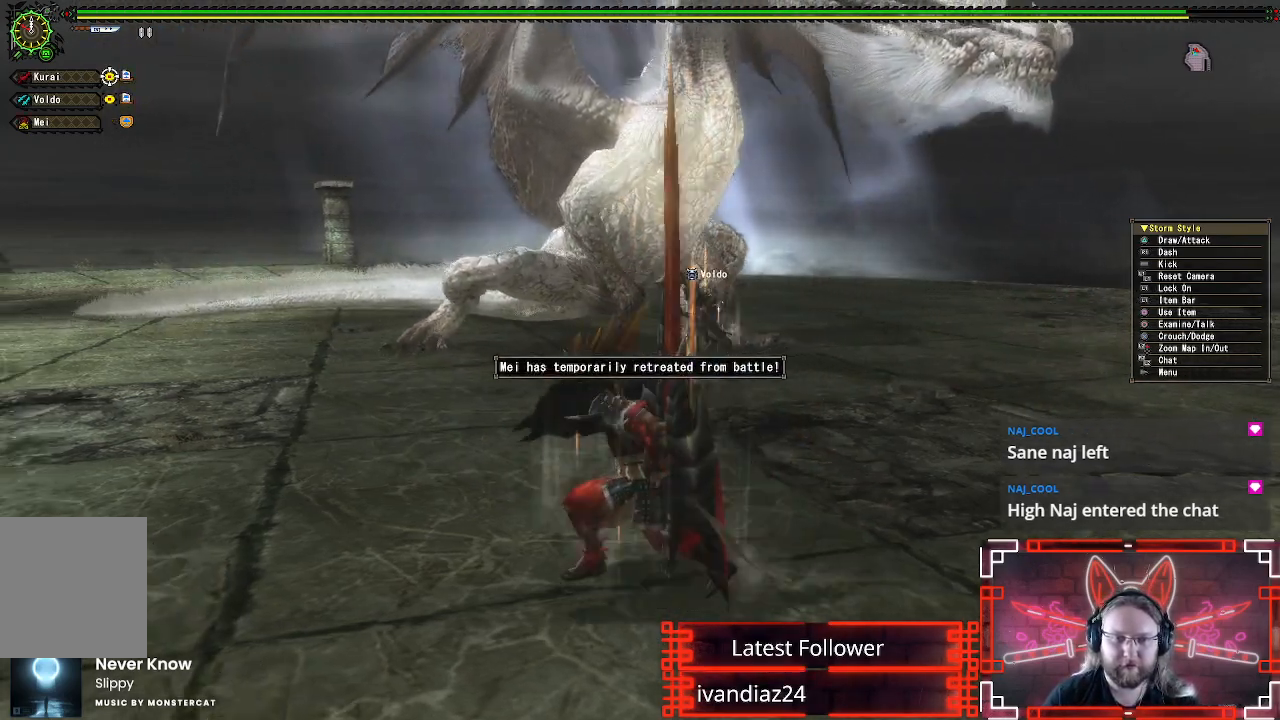
{"buttons": ["R1"], "left_stick": "left", "right_stick": "center", "events": [[233, "right_stick", "right"], [417, "right_stick", "center"]]}
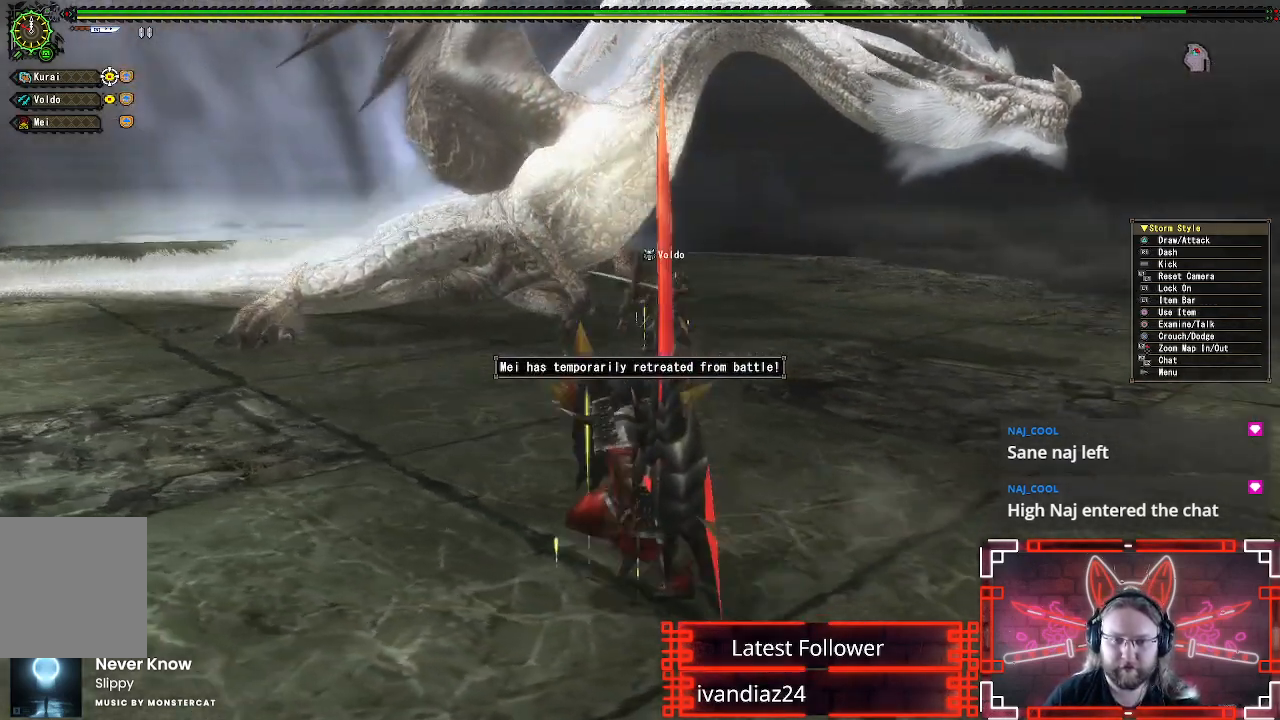
{"buttons": ["R1"], "left_stick": "up-left", "right_stick": "center", "events": [[233, "left_stick", "up-left"]]}
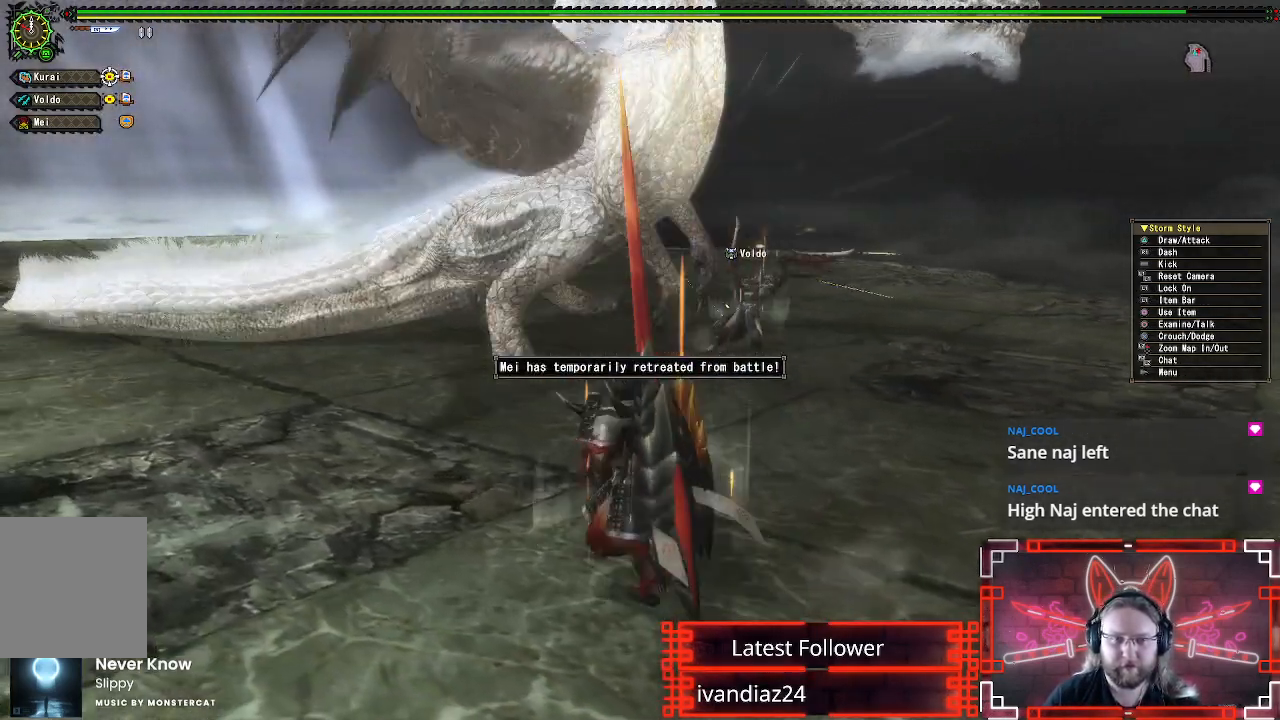
{"buttons": [], "left_stick": "up-left", "right_stick": "center", "events": [[50, "left_stick", "up"], [350, "Y", "down"], [433, "left_stick", "up-left"], [467, "Y", "up"], [500, "R1", "up"]]}
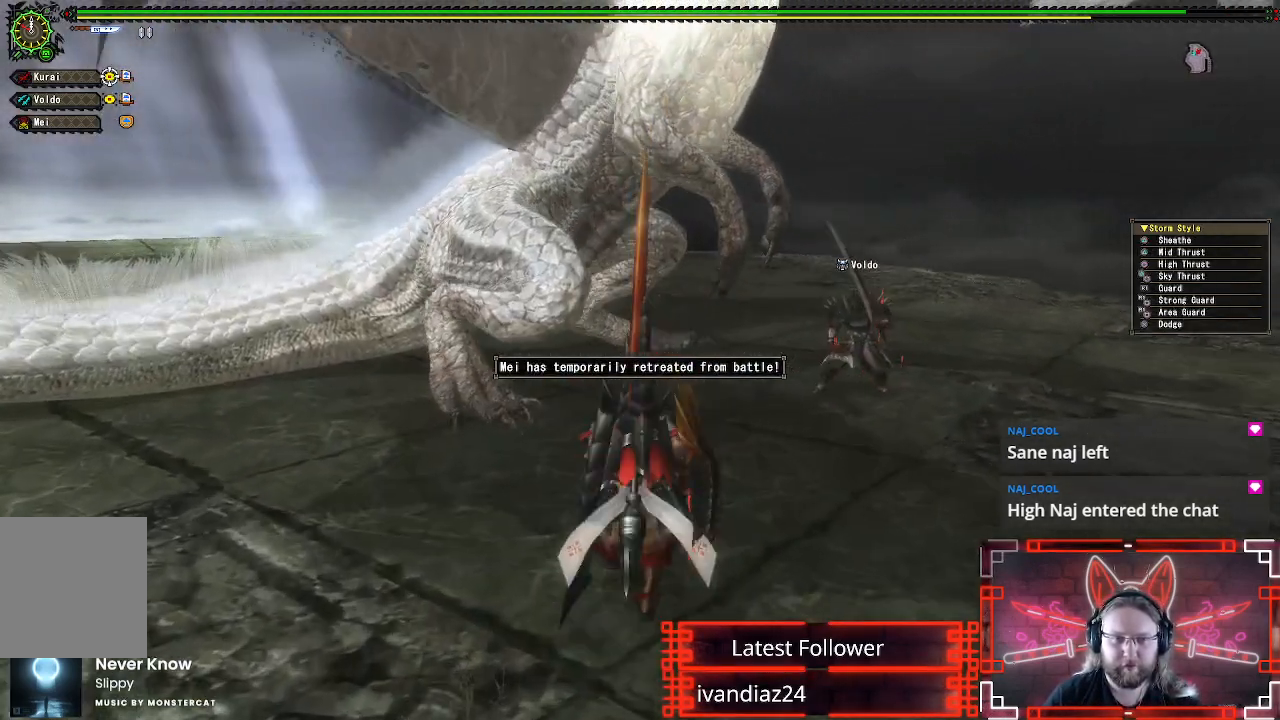
{"buttons": [], "left_stick": "center", "right_stick": "center", "events": [[50, "left_stick", "up"], [67, "Y", "down"], [167, "Y", "up"], [283, "Y", "down"], [350, "left_stick", "center"], [417, "Y", "up"]]}
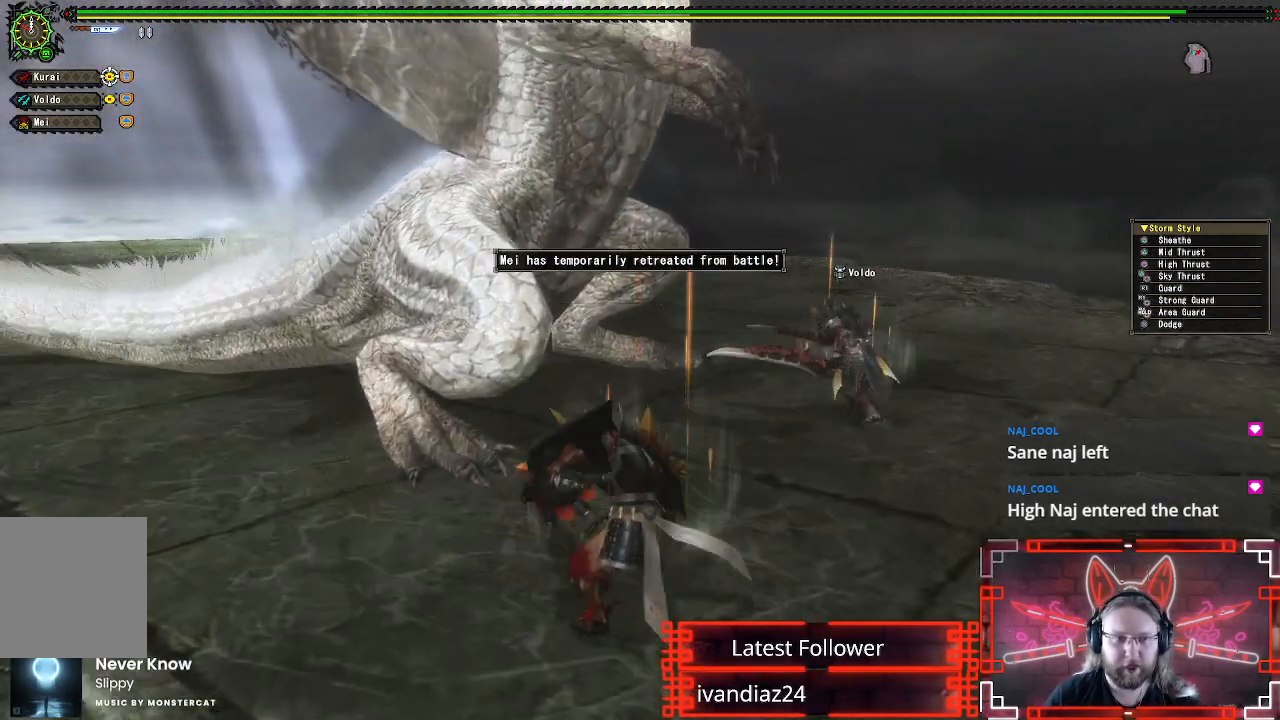
{"buttons": [], "left_stick": "down", "right_stick": "center", "events": [[17, "Y", "down"], [117, "Y", "up"], [200, "Y", "down"], [300, "Y", "up"], [383, "left_stick", "down"]]}